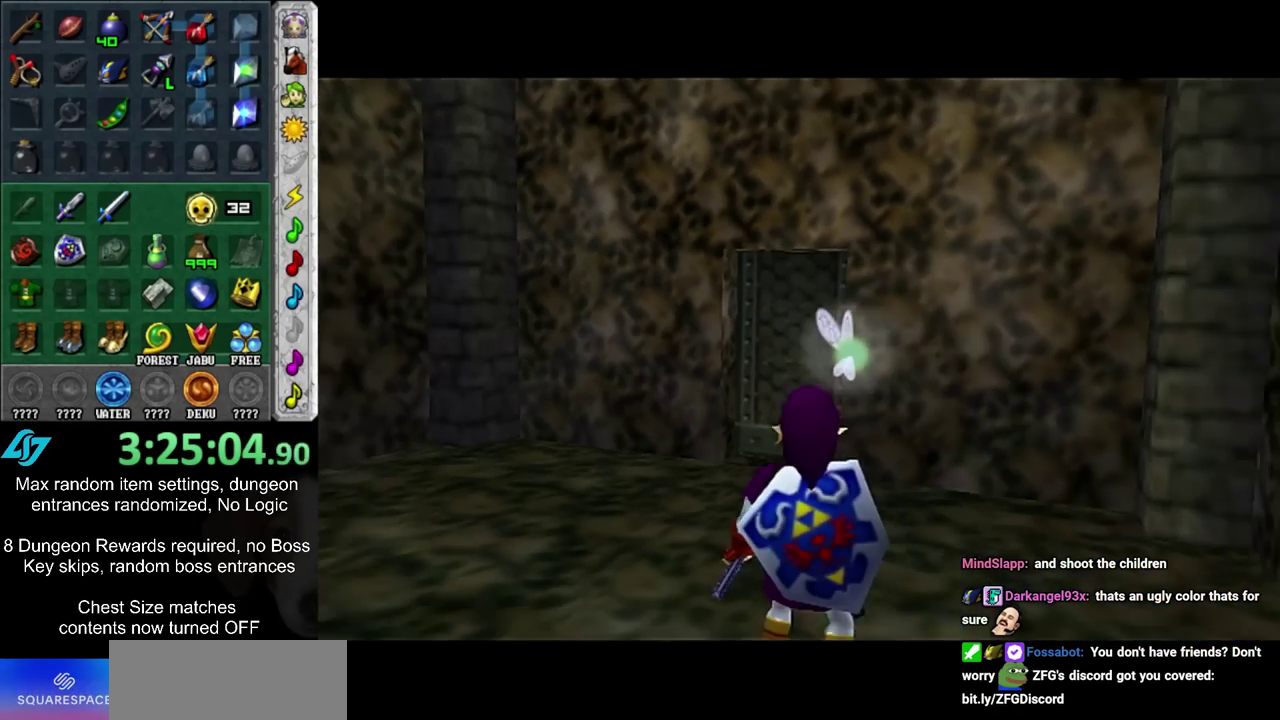
Gameplay with a controller; each line is a JSON object with the inputs held at the frame after it (dt_ms = milliseconds from this image to that frame). "events" lists button and stick changes between this image and that frame as [ms after this image, input, new state], when the widget could be followed in between. Not read: L3 R3.
{"dt_ms": 700, "buttons": [], "left_stick": "up", "right_stick": "center", "events": [[567, "left_stick", "up"]]}
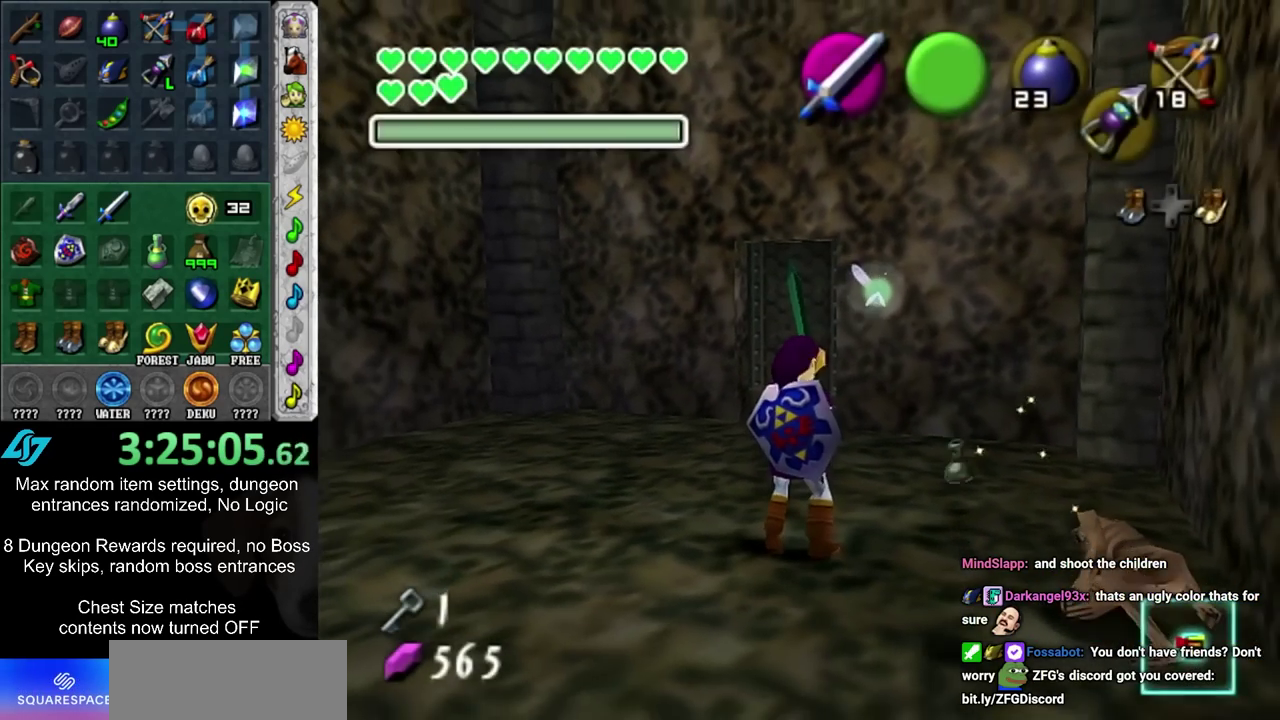
{"dt_ms": 500, "buttons": [], "left_stick": "center", "right_stick": "center", "events": [[150, "left_stick", "up-left"], [250, "left_stick", "up"], [300, "left_stick", "up-right"], [500, "left_stick", "center"]]}
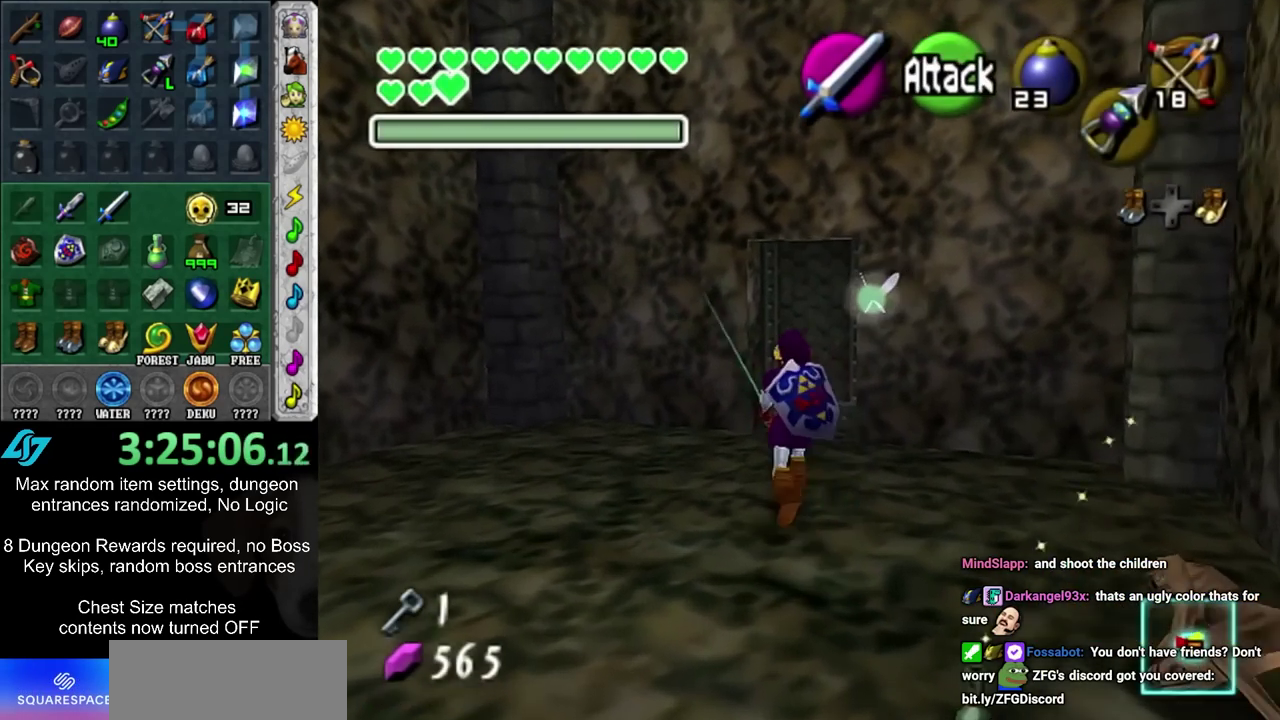
{"dt_ms": 500, "buttons": ["L1"], "left_stick": "down-left", "right_stick": "center", "events": [[83, "left_stick", "down-left"], [483, "L1", "down"]]}
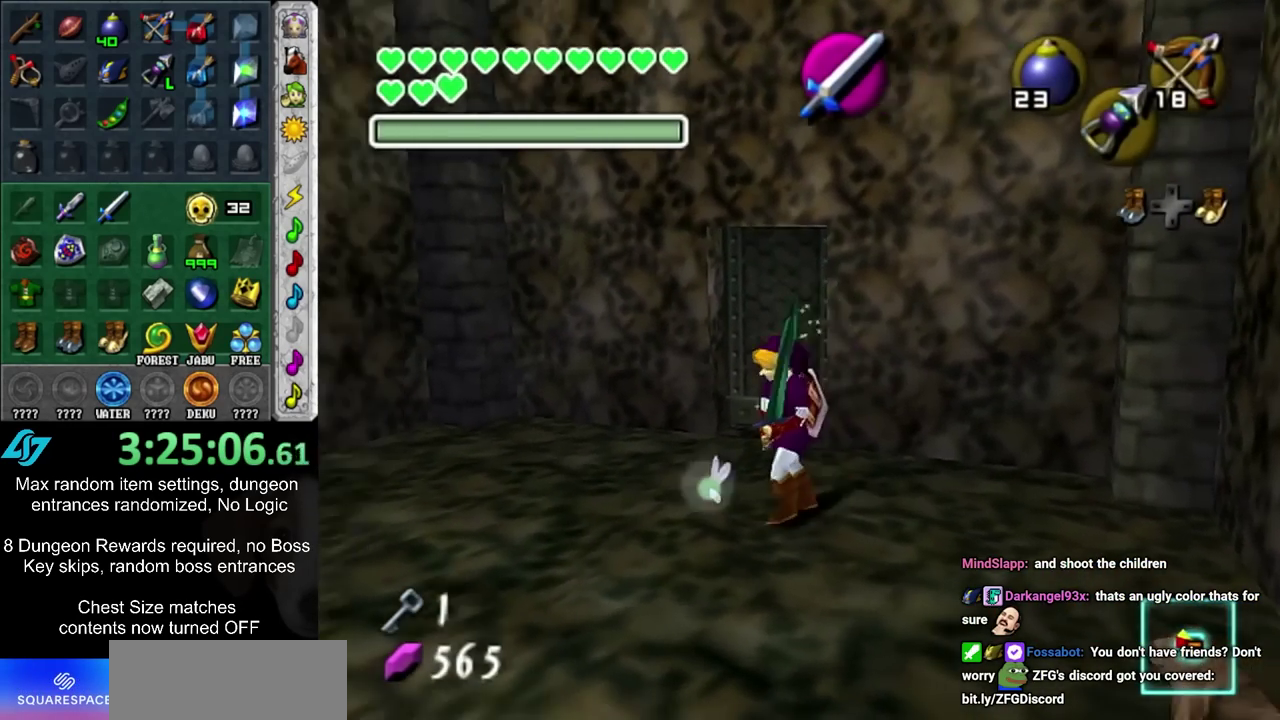
{"dt_ms": 500, "buttons": [], "left_stick": "up-right", "right_stick": "center", "events": [[17, "left_stick", "center"], [150, "L1", "up"], [183, "left_stick", "up"], [433, "left_stick", "up-right"]]}
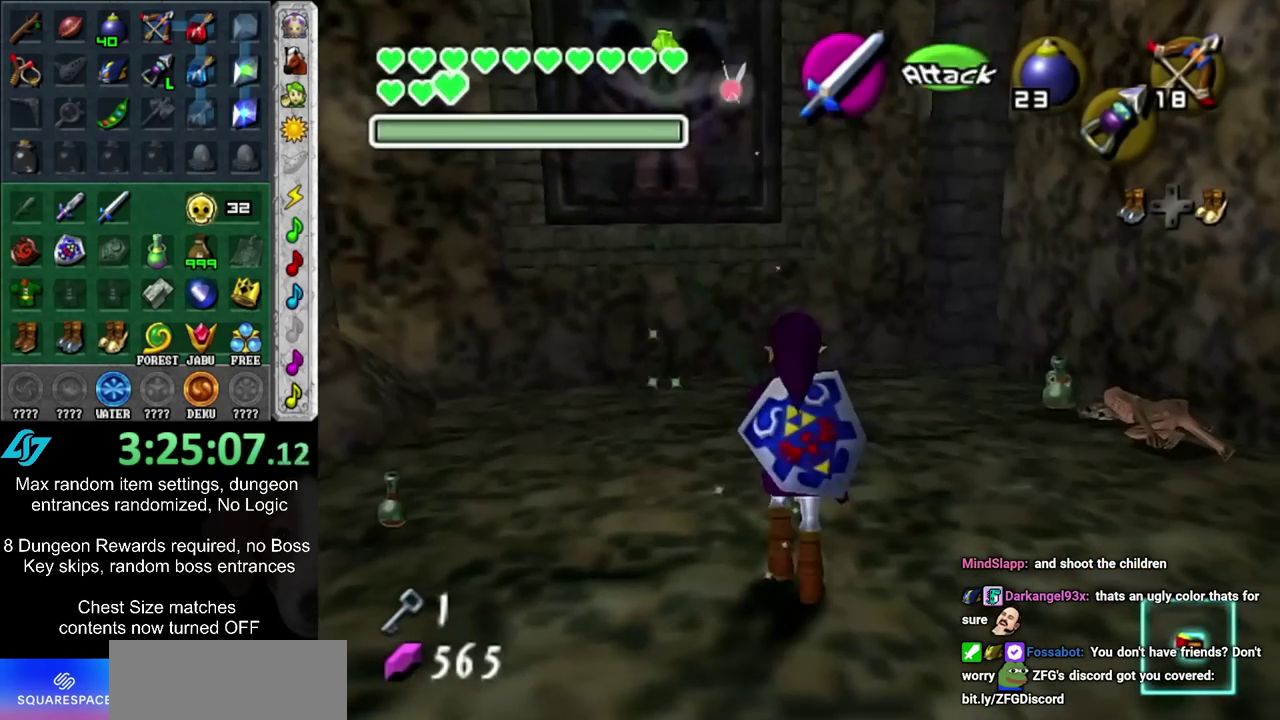
{"dt_ms": 300, "buttons": [], "left_stick": "up", "right_stick": "center", "events": [[300, "left_stick", "up"]]}
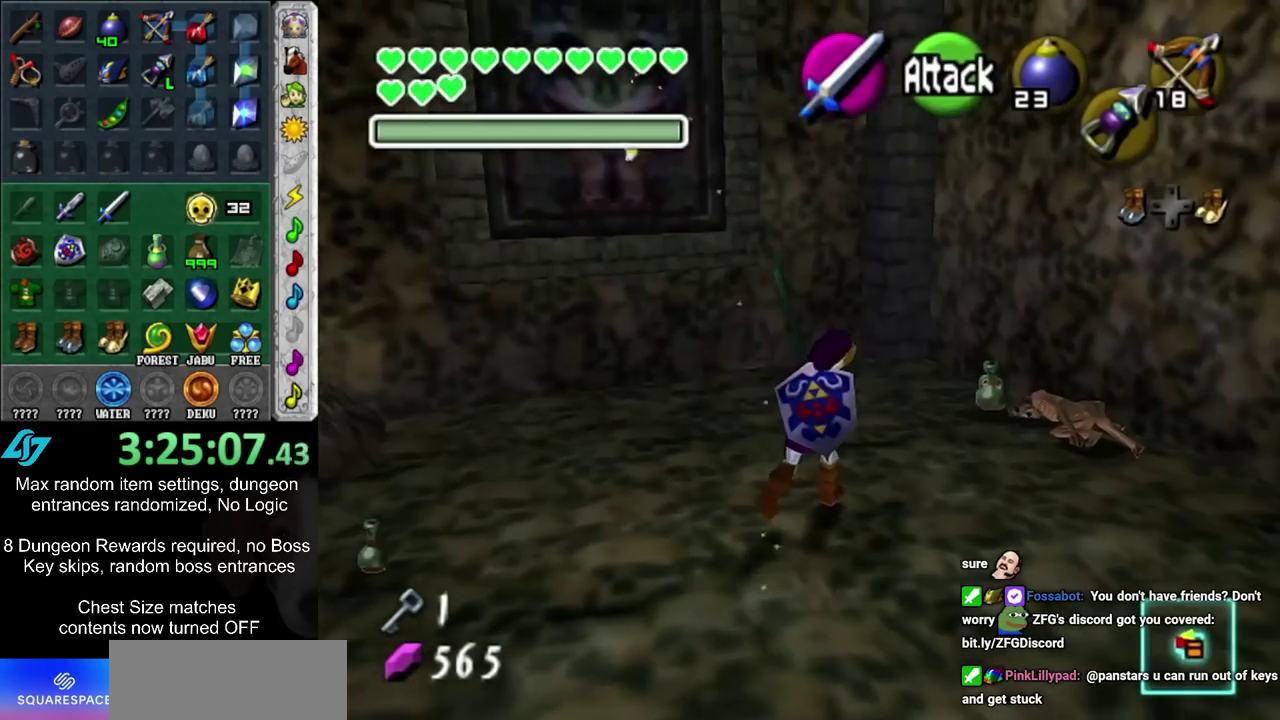
{"dt_ms": 600, "buttons": [], "left_stick": "up", "right_stick": "center", "events": []}
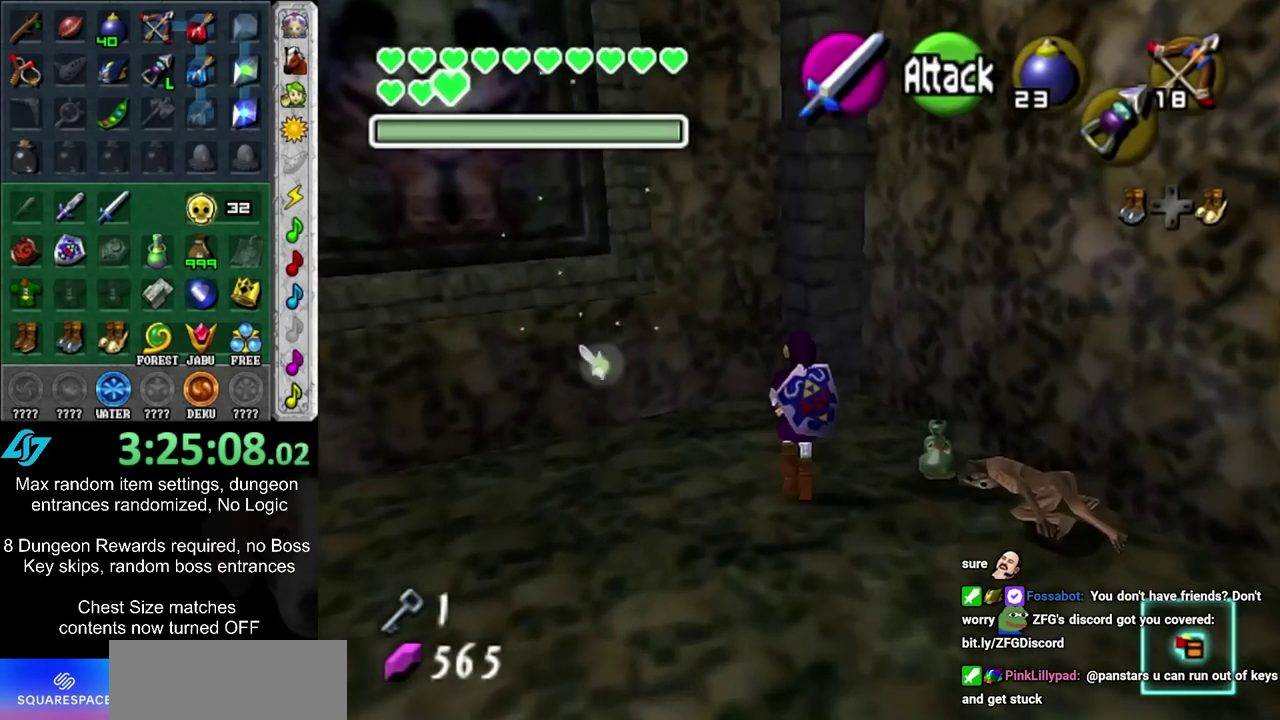
{"dt_ms": 600, "buttons": ["CIRCLE"], "left_stick": "center", "right_stick": "center", "events": [[100, "left_stick", "up-right"], [133, "CIRCLE", "down"], [183, "CIRCLE", "up"], [250, "left_stick", "center"], [283, "CIRCLE", "down"], [333, "CIRCLE", "up"], [400, "CIRCLE", "down"], [500, "CIRCLE", "up"], [550, "CIRCLE", "down"]]}
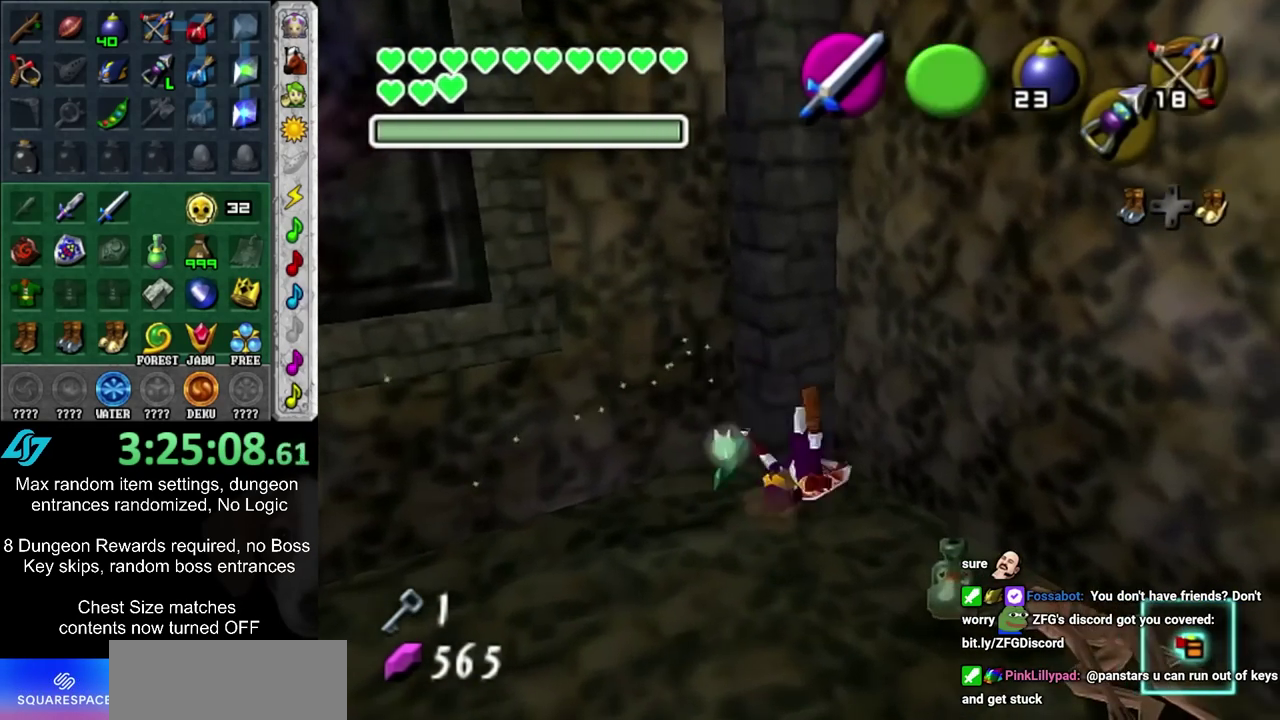
{"dt_ms": 500, "buttons": [], "left_stick": "left", "right_stick": "center", "events": [[50, "CIRCLE", "up"], [217, "left_stick", "down-left"], [500, "left_stick", "left"]]}
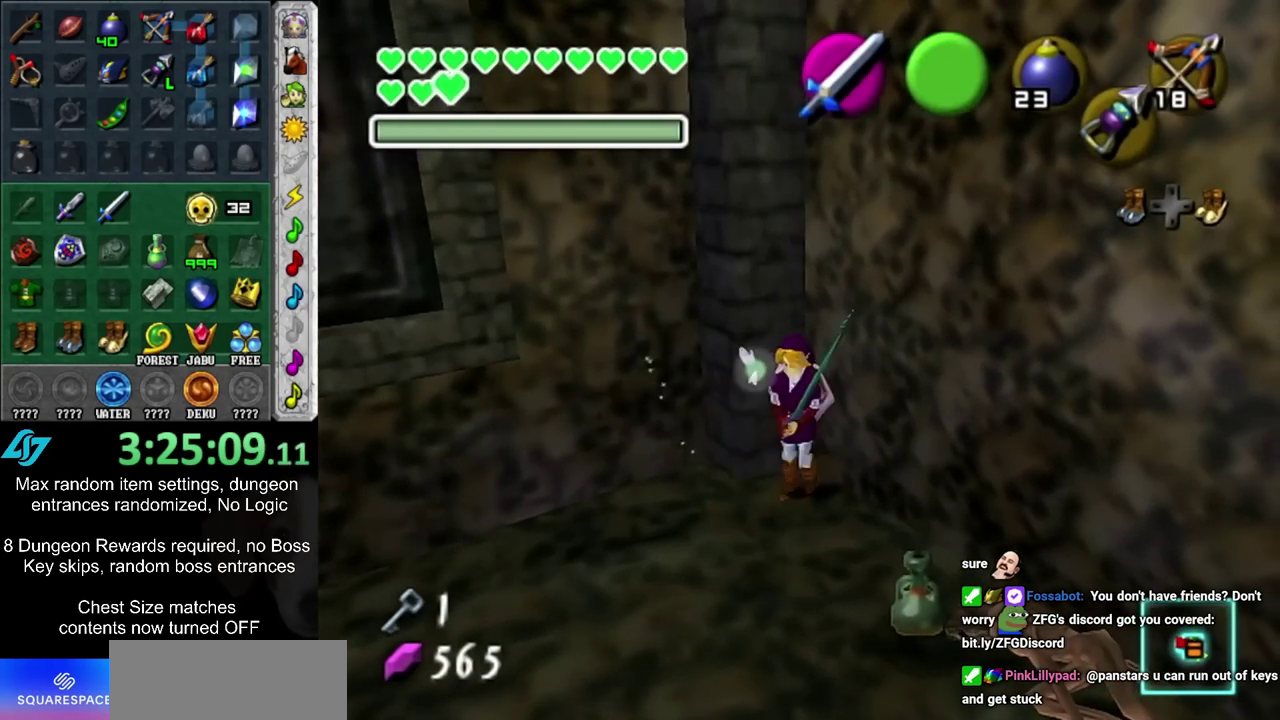
{"dt_ms": 400, "buttons": [], "left_stick": "center", "right_stick": "center", "events": [[67, "left_stick", "up-left"], [133, "CIRCLE", "down"], [133, "left_stick", "center"], [200, "CIRCLE", "up"], [267, "CIRCLE", "down"], [367, "CIRCLE", "up"]]}
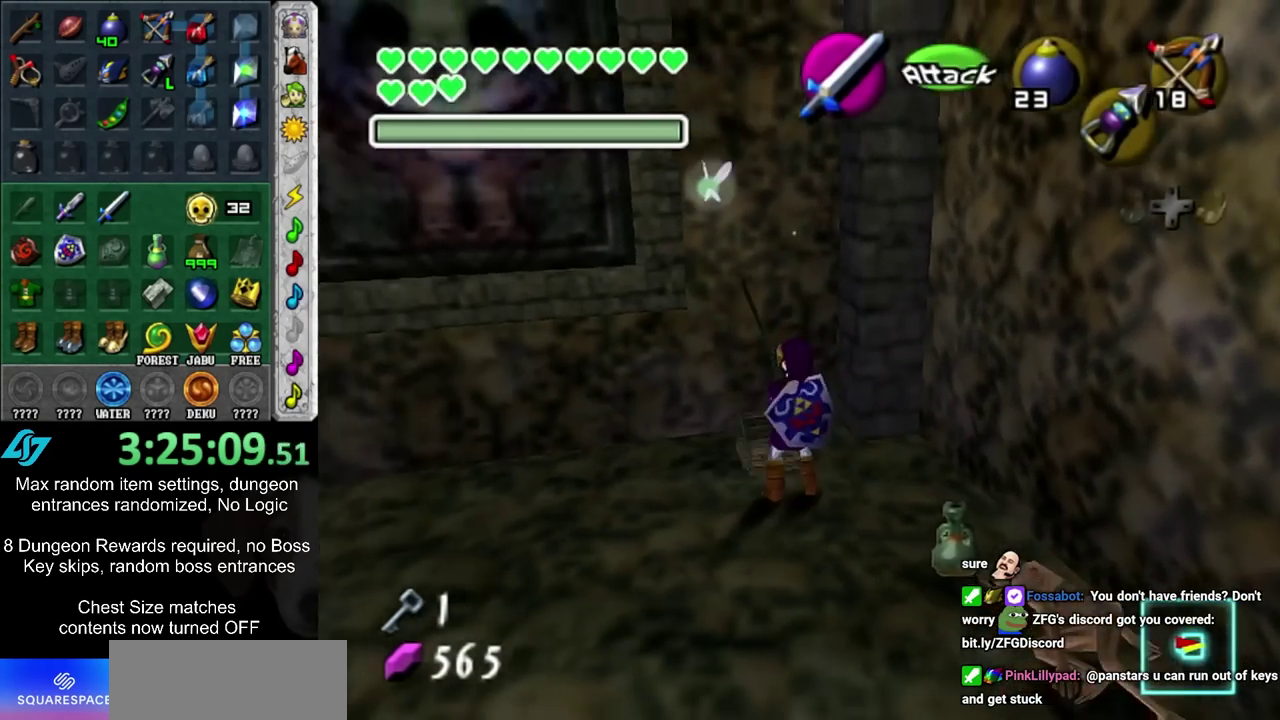
{"dt_ms": 400, "buttons": [], "left_stick": "center", "right_stick": "center", "events": [[17, "left_stick", "down"], [117, "left_stick", "center"]]}
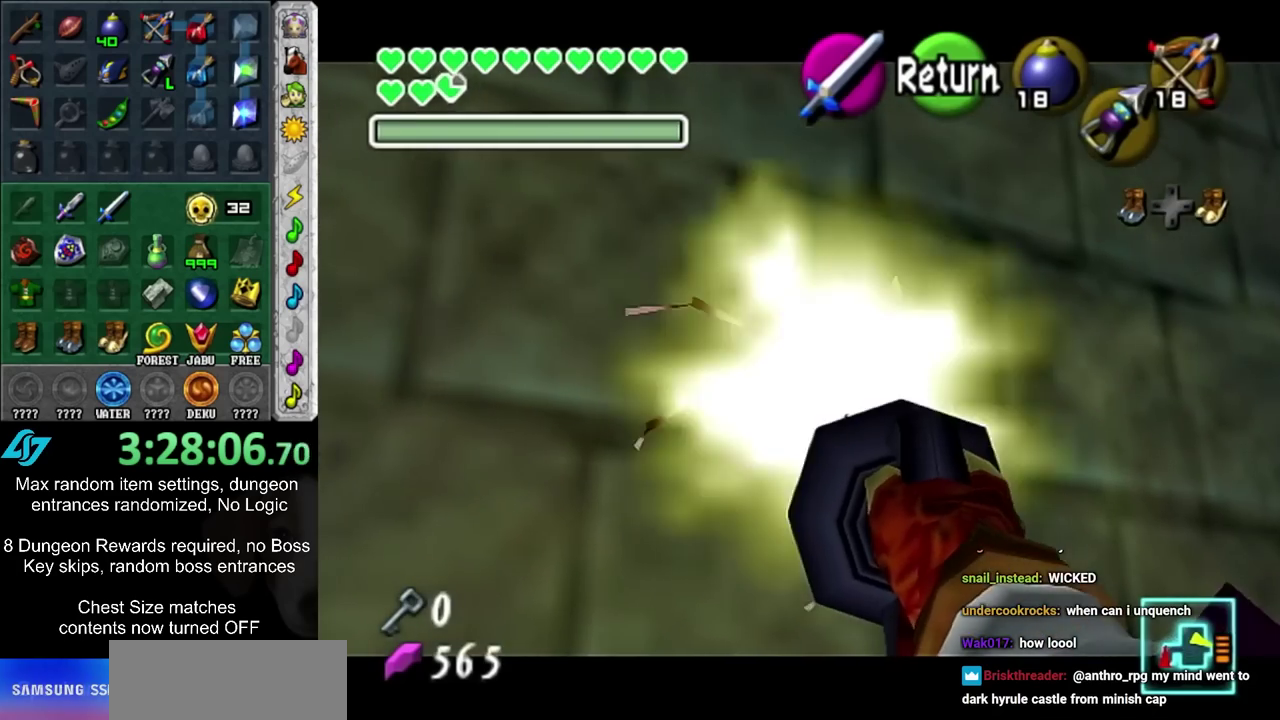
{"dt_ms": 300, "buttons": ["CIRCLE"], "left_stick": "center", "right_stick": "center", "events": [[100, "CIRCLE", "down"], [167, "CIRCLE", "up"], [250, "CIRCLE", "down"]]}
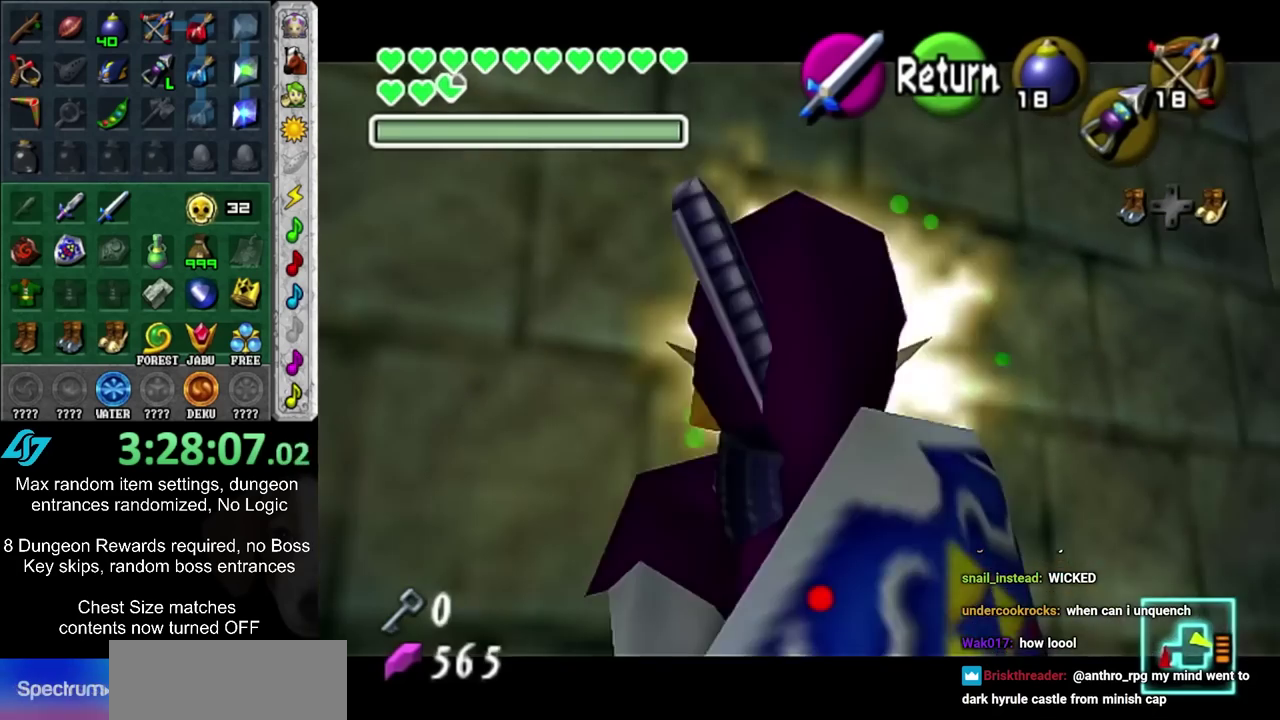
{"dt_ms": 600, "buttons": [], "left_stick": "center", "right_stick": "center", "events": [[17, "CIRCLE", "up"], [83, "CIRCLE", "down"], [133, "CIRCLE", "up"], [200, "CIRCLE", "down"], [267, "CIRCLE", "up"], [333, "CIRCLE", "down"], [400, "CIRCLE", "up"]]}
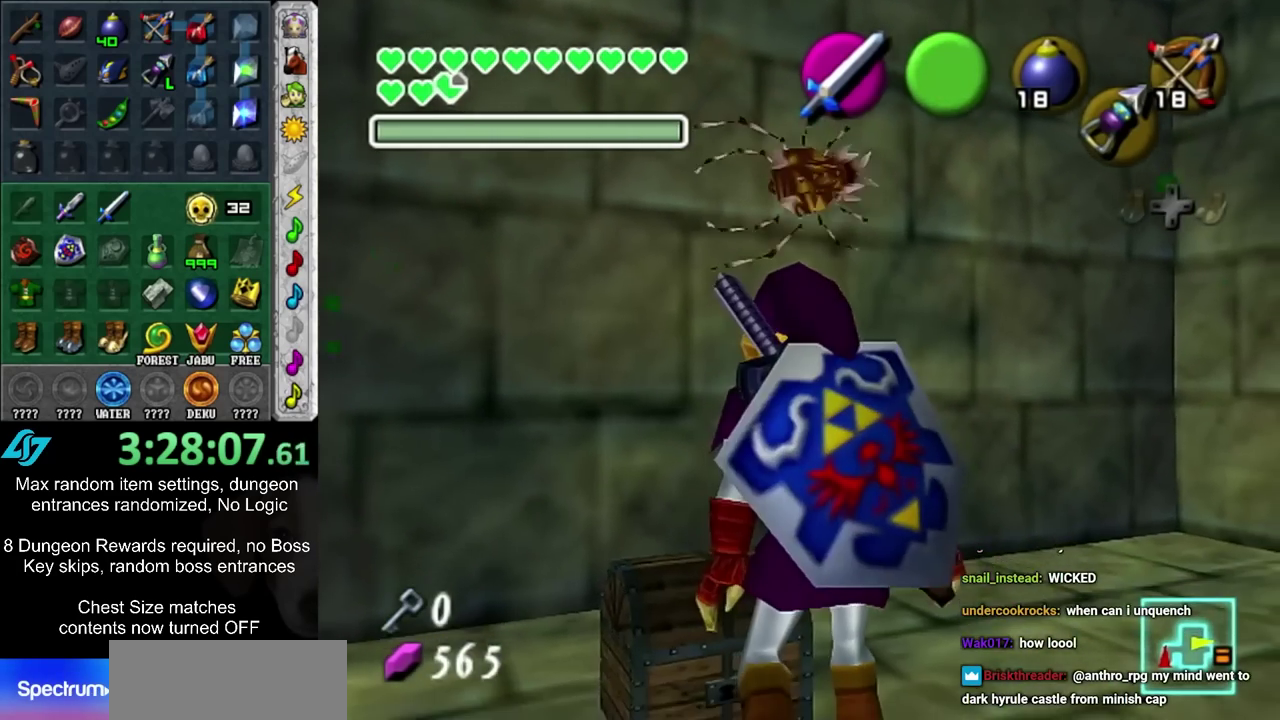
{"dt_ms": 600, "buttons": [], "left_stick": "center", "right_stick": "center", "events": []}
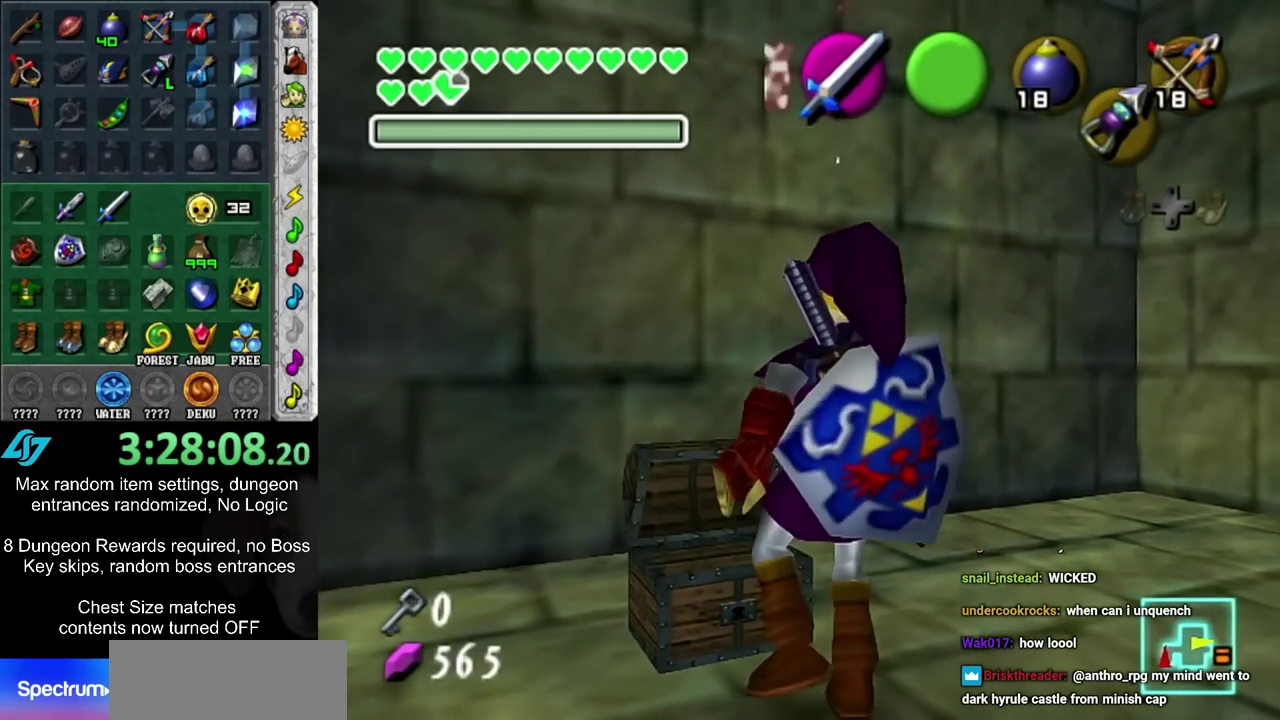
{"dt_ms": 700, "buttons": [], "left_stick": "center", "right_stick": "center", "events": []}
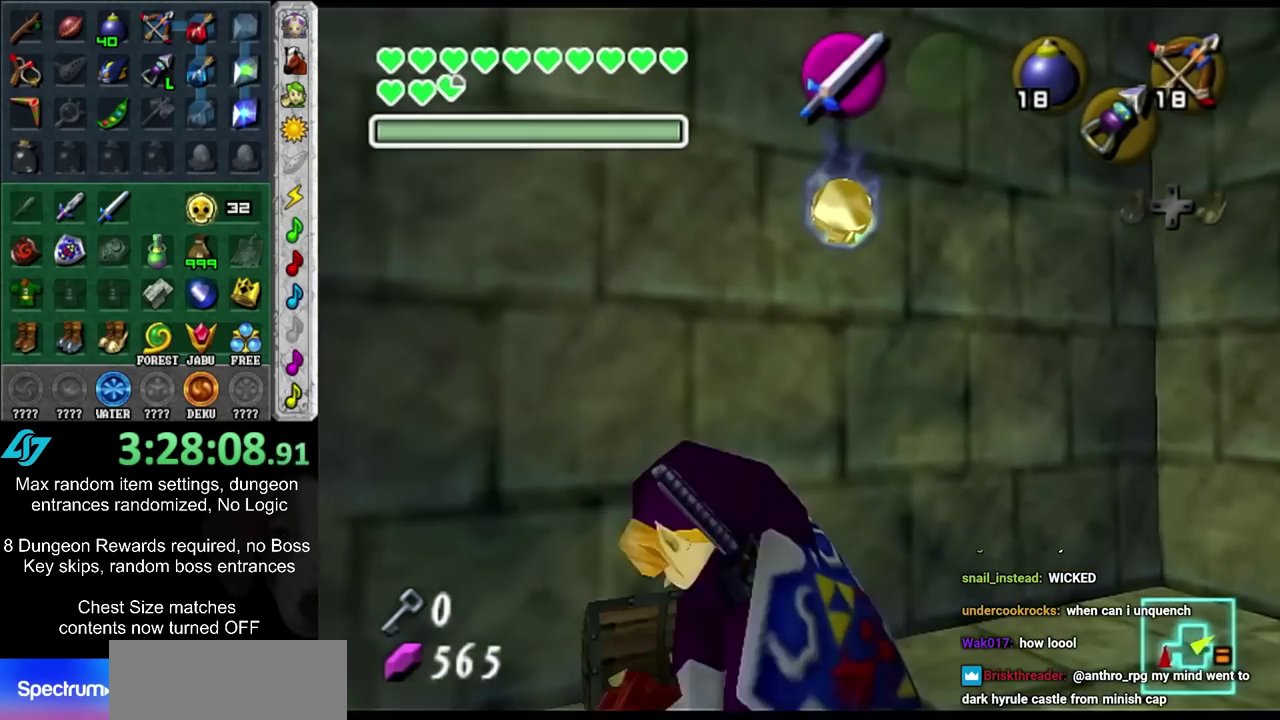
{"dt_ms": 500, "buttons": ["CROSS", "CIRCLE"], "left_stick": "right", "right_stick": "center", "events": [[200, "left_stick", "right"], [267, "CROSS", "down"], [300, "CIRCLE", "down"], [367, "CIRCLE", "up"], [367, "CROSS", "up"], [450, "CIRCLE", "down"], [450, "CROSS", "down"]]}
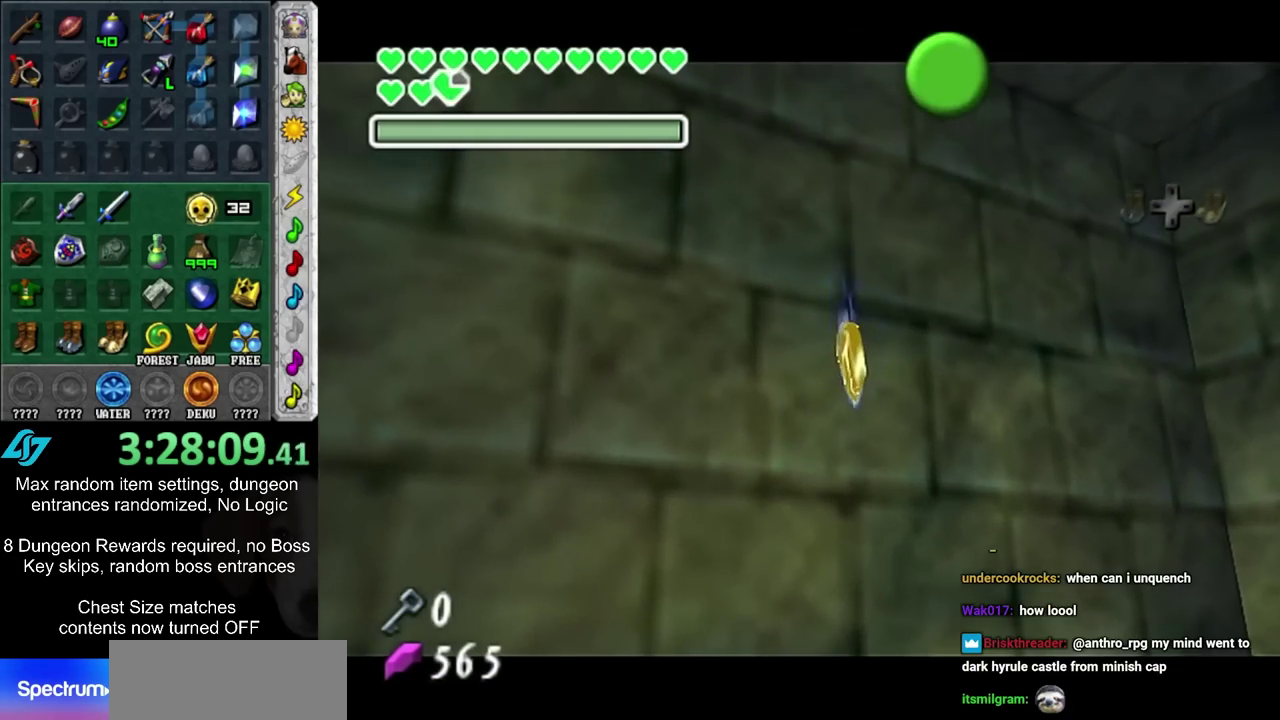
{"dt_ms": 500, "buttons": [], "left_stick": "right", "right_stick": "center", "events": [[17, "CIRCLE", "up"], [17, "CROSS", "up"], [117, "CIRCLE", "down"], [117, "CROSS", "down"], [183, "CIRCLE", "up"], [183, "CROSS", "up"], [250, "CIRCLE", "down"], [250, "CROSS", "down"], [300, "CROSS", "up"], [333, "CIRCLE", "up"], [400, "CIRCLE", "down"], [400, "CROSS", "down"], [450, "CIRCLE", "up"], [450, "CROSS", "up"]]}
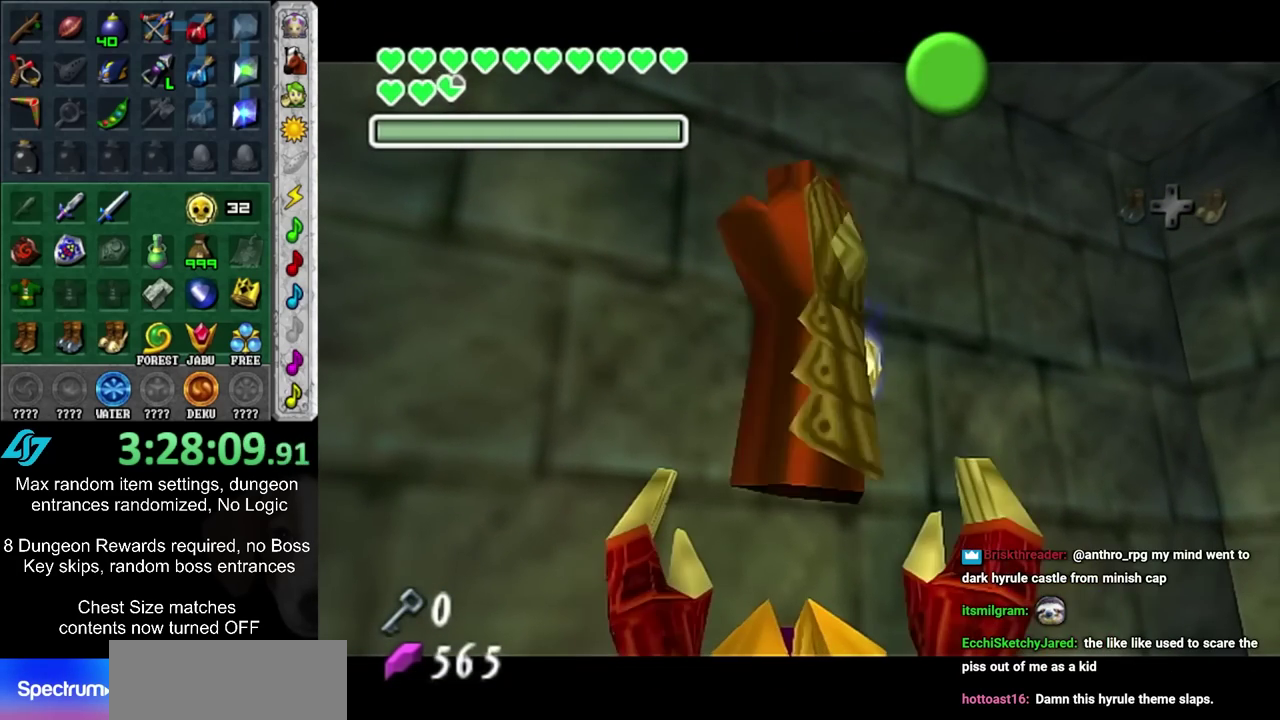
{"dt_ms": 300, "buttons": [], "left_stick": "right", "right_stick": "center", "events": [[50, "CIRCLE", "down"], [50, "CROSS", "down"], [117, "CIRCLE", "up"], [117, "CROSS", "up"], [183, "CIRCLE", "down"], [183, "CROSS", "down"], [267, "CIRCLE", "up"], [267, "CROSS", "up"]]}
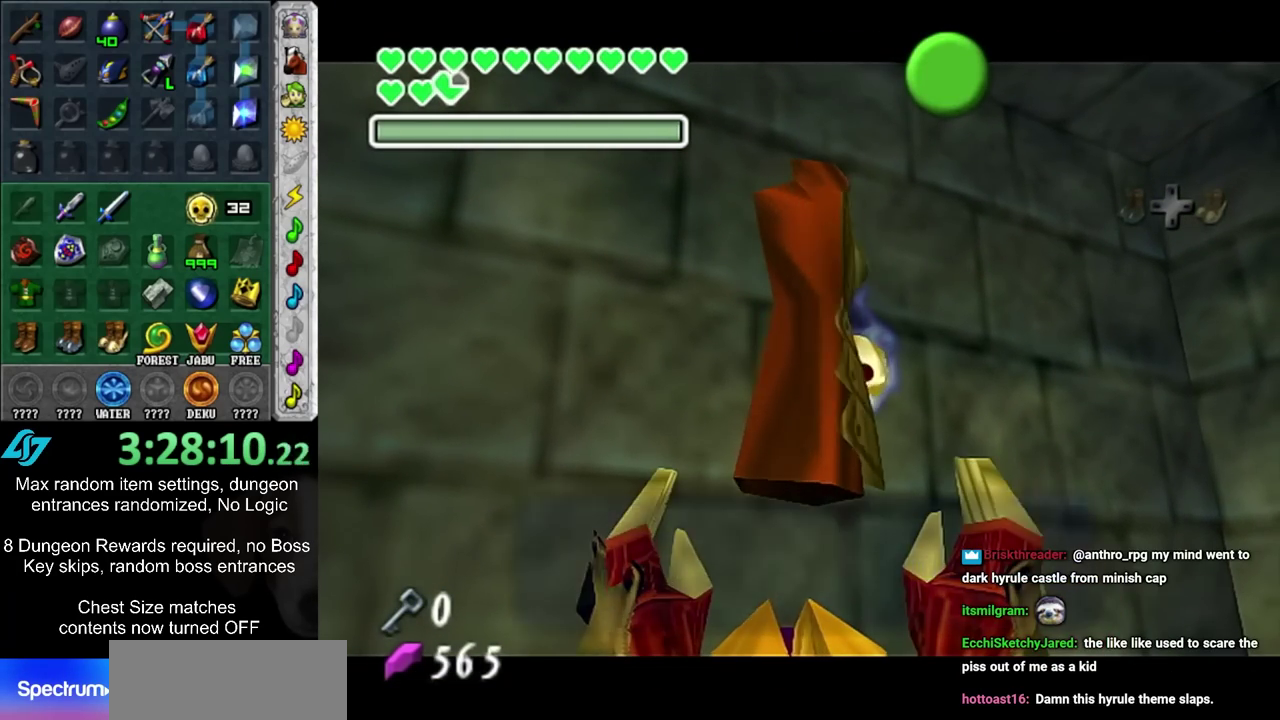
{"dt_ms": 600, "buttons": [], "left_stick": "right", "right_stick": "center", "events": [[317, "CIRCLE", "down"], [417, "CIRCLE", "up"]]}
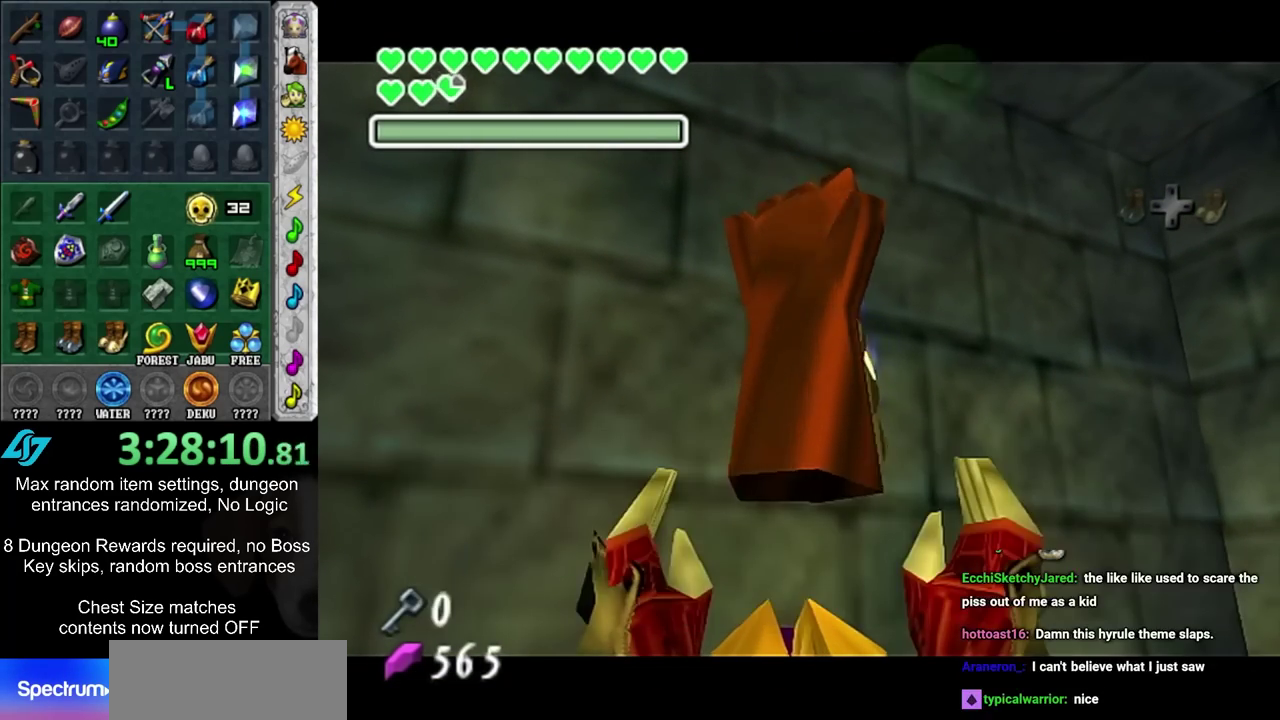
{"dt_ms": 500, "buttons": [], "left_stick": "up", "right_stick": "center", "events": [[250, "left_stick", "up-right"], [467, "left_stick", "up"]]}
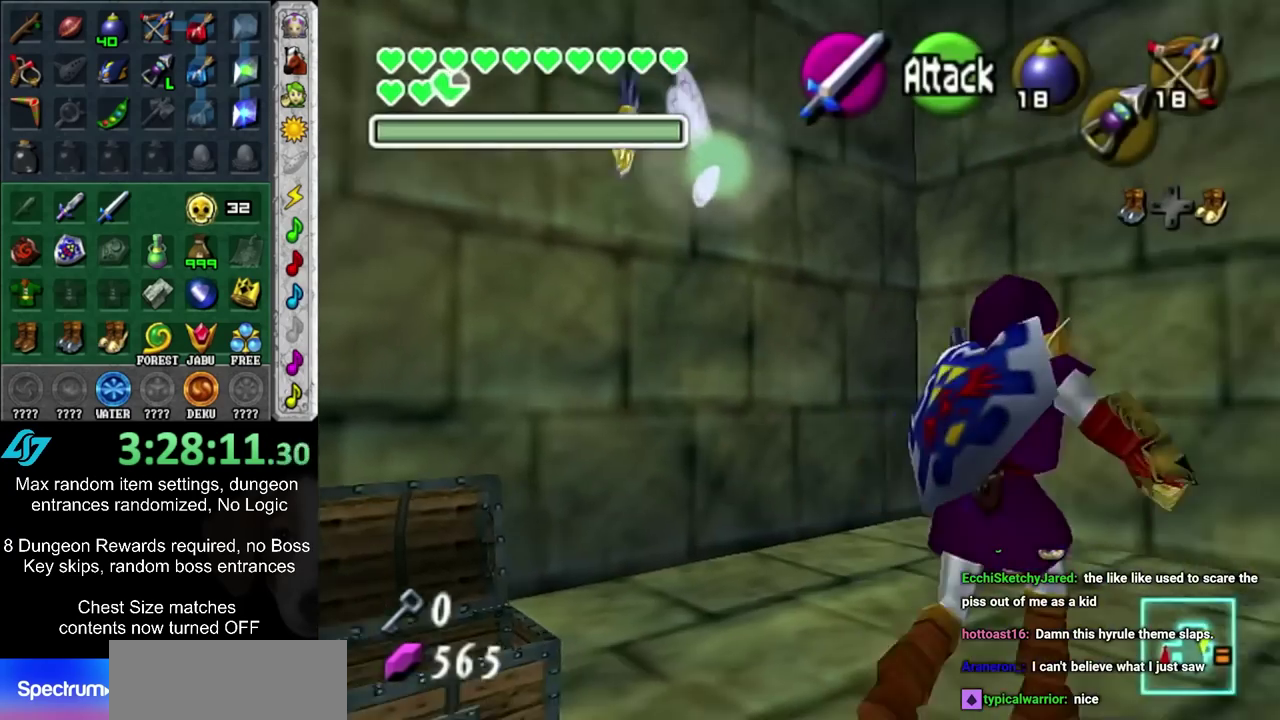
{"dt_ms": 600, "buttons": ["CIRCLE"], "left_stick": "center", "right_stick": "center", "events": [[17, "left_stick", "up-left"], [183, "left_stick", "center"], [567, "CIRCLE", "down"]]}
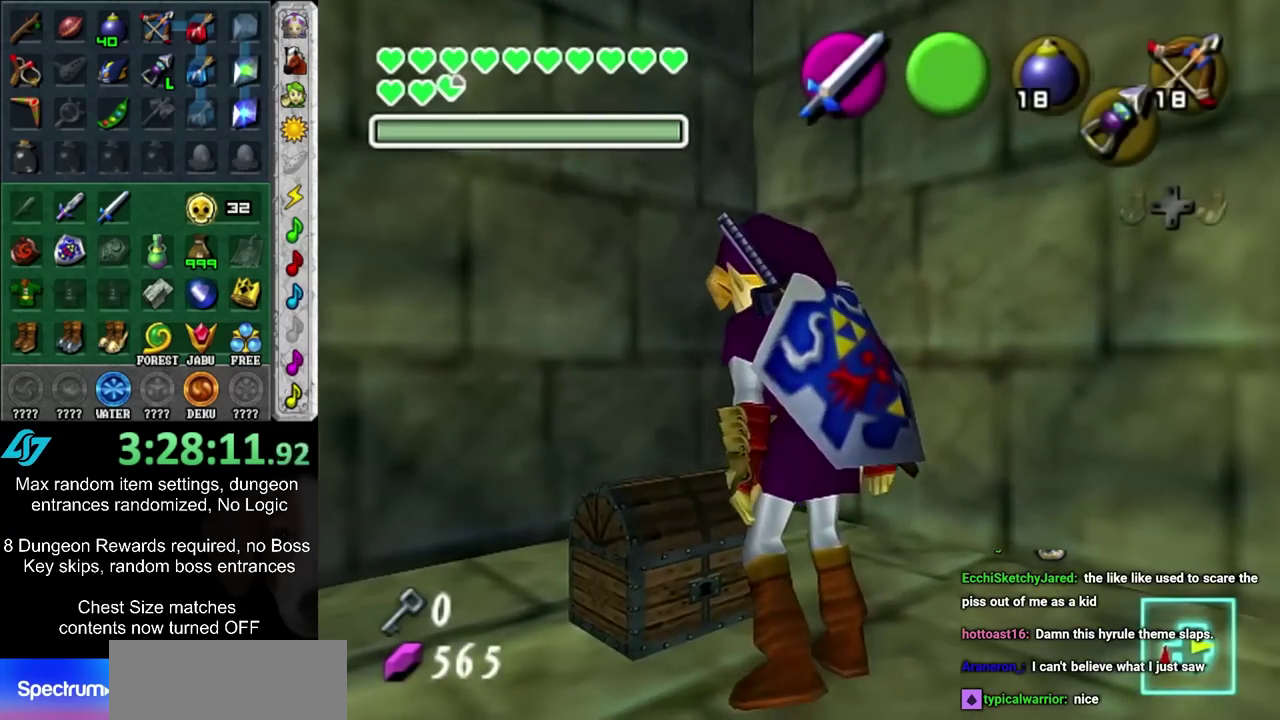
{"dt_ms": 300, "buttons": [], "left_stick": "down", "right_stick": "center", "events": [[17, "CIRCLE", "up"], [267, "left_stick", "down"]]}
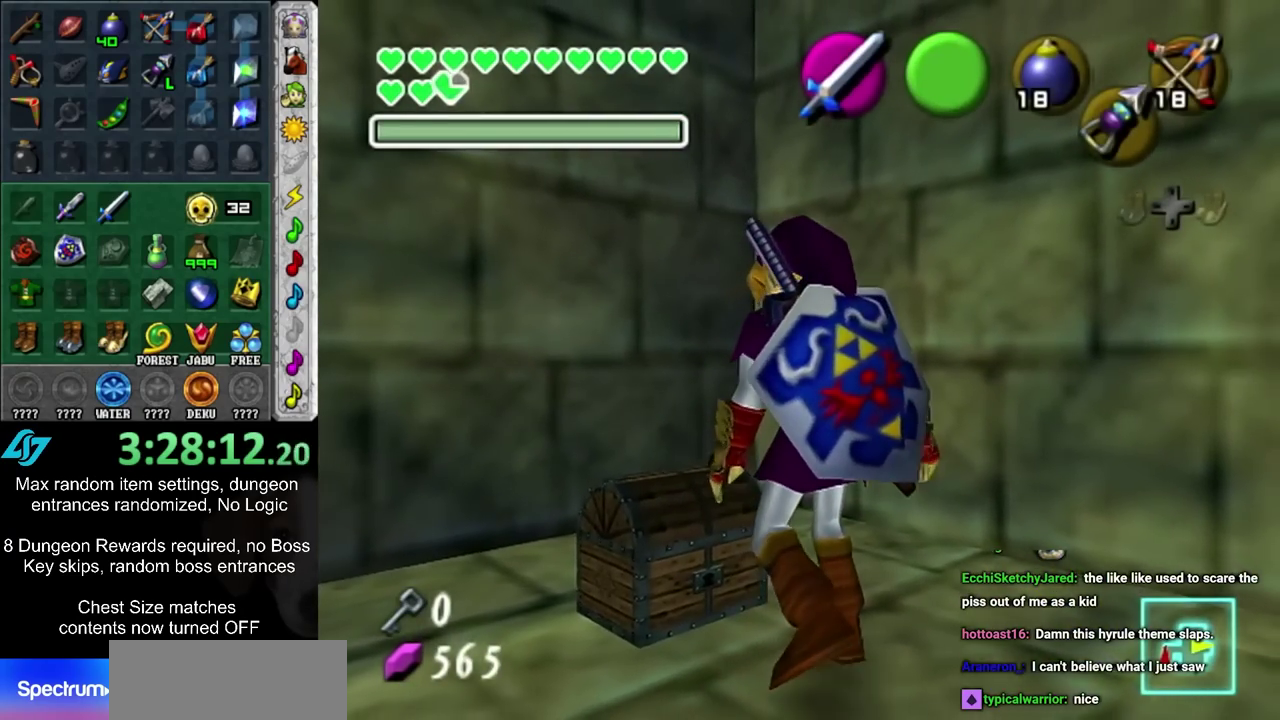
{"dt_ms": 500, "buttons": [], "left_stick": "down", "right_stick": "center", "events": []}
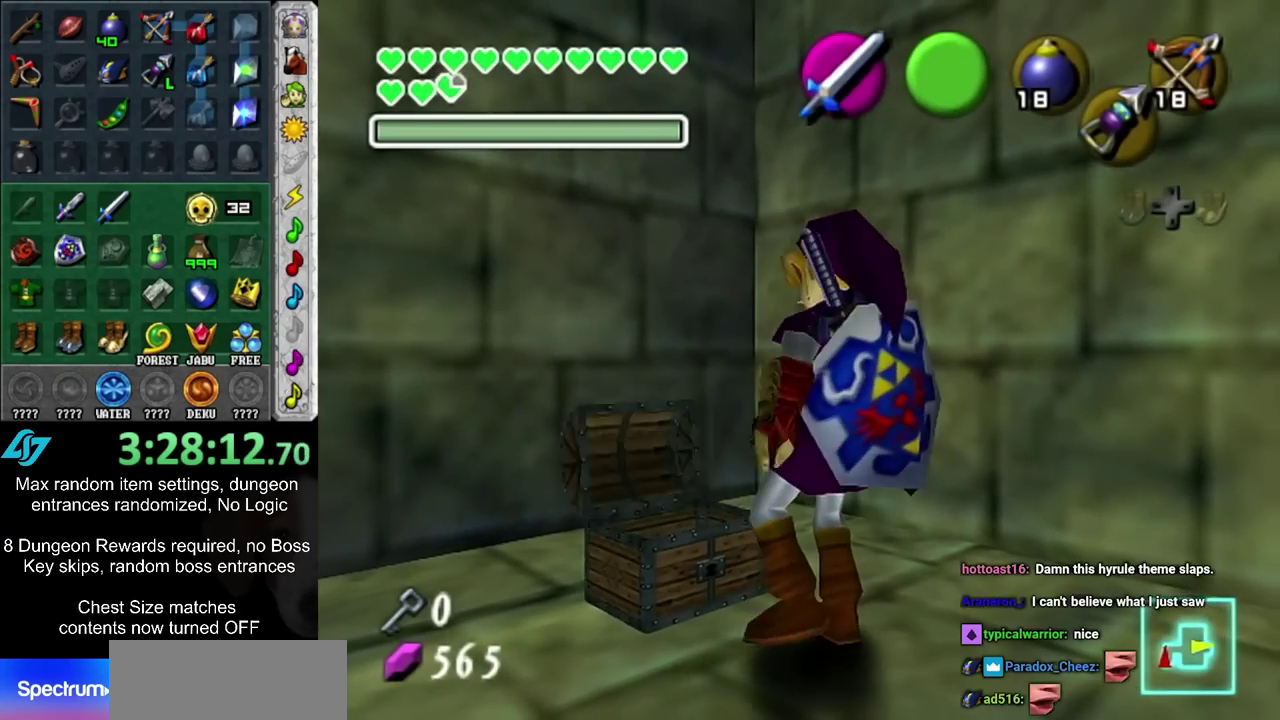
{"dt_ms": 600, "buttons": ["CROSS", "CIRCLE"], "left_stick": "down", "right_stick": "center", "events": [[433, "CROSS", "down"], [467, "CIRCLE", "down"], [533, "CIRCLE", "up"], [600, "CIRCLE", "down"]]}
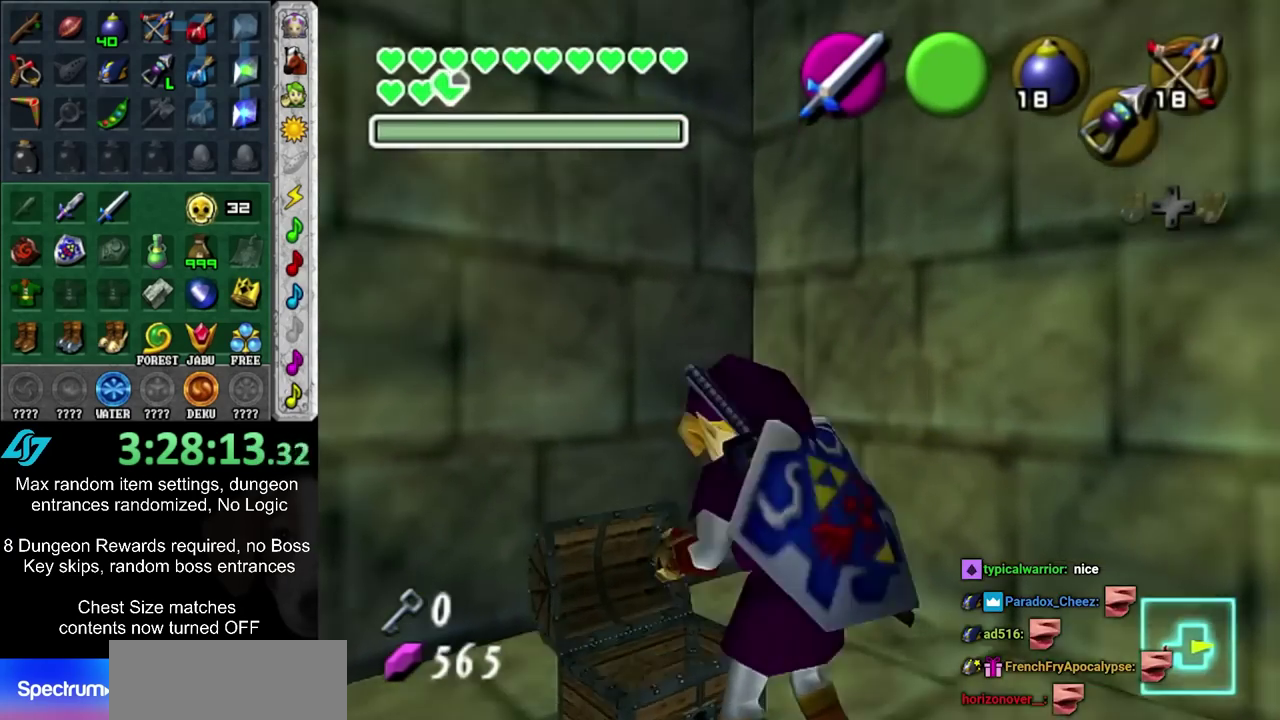
{"dt_ms": 500, "buttons": [], "left_stick": "down", "right_stick": "center", "events": [[83, "CIRCLE", "up"], [83, "CROSS", "up"], [183, "CIRCLE", "down"], [183, "CROSS", "down"], [283, "CIRCLE", "up"], [283, "CROSS", "up"]]}
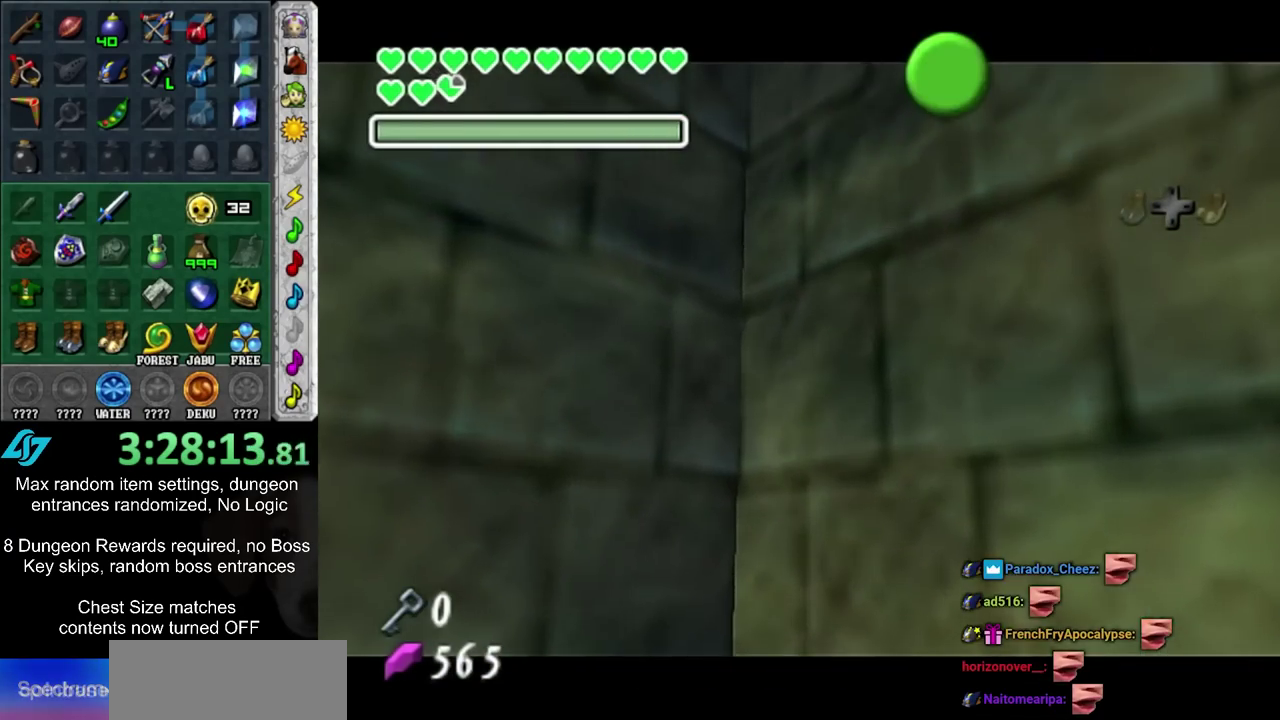
{"dt_ms": 400, "buttons": [], "left_stick": "down", "right_stick": "center", "events": [[217, "CIRCLE", "down"], [217, "CROSS", "down"], [317, "CIRCLE", "up"], [317, "CROSS", "up"]]}
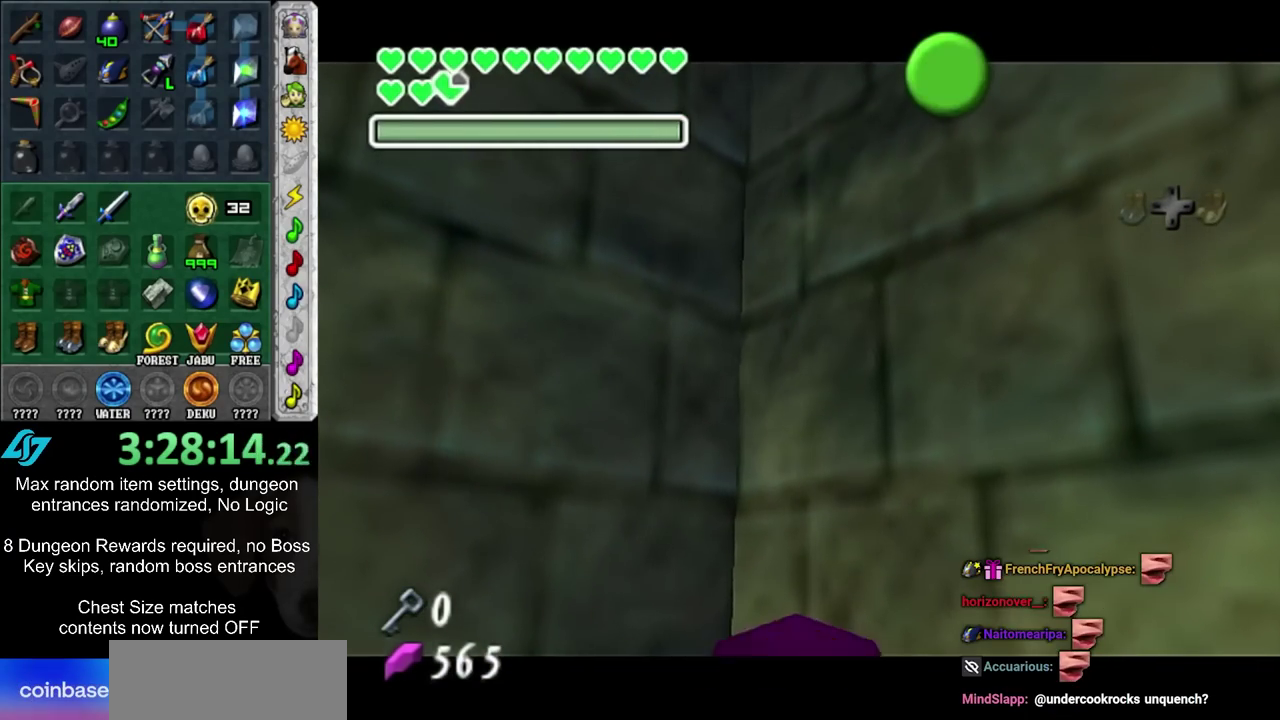
{"dt_ms": 500, "buttons": [], "left_stick": "down", "right_stick": "center", "events": [[17, "CIRCLE", "down"], [17, "CROSS", "down"], [100, "CIRCLE", "up"], [100, "CROSS", "up"], [150, "CIRCLE", "down"], [150, "CROSS", "down"], [250, "CIRCLE", "up"], [250, "CROSS", "up"]]}
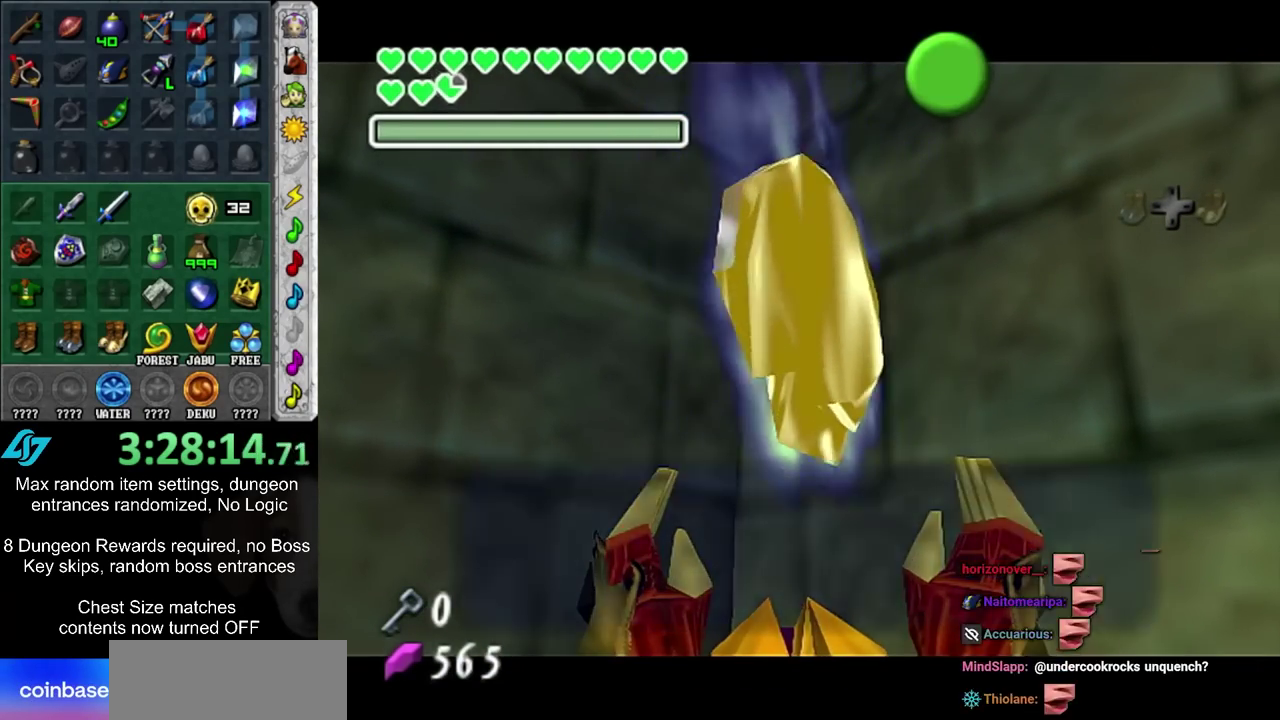
{"dt_ms": 300, "buttons": [], "left_stick": "up", "right_stick": "center", "events": [[217, "left_stick", "up"]]}
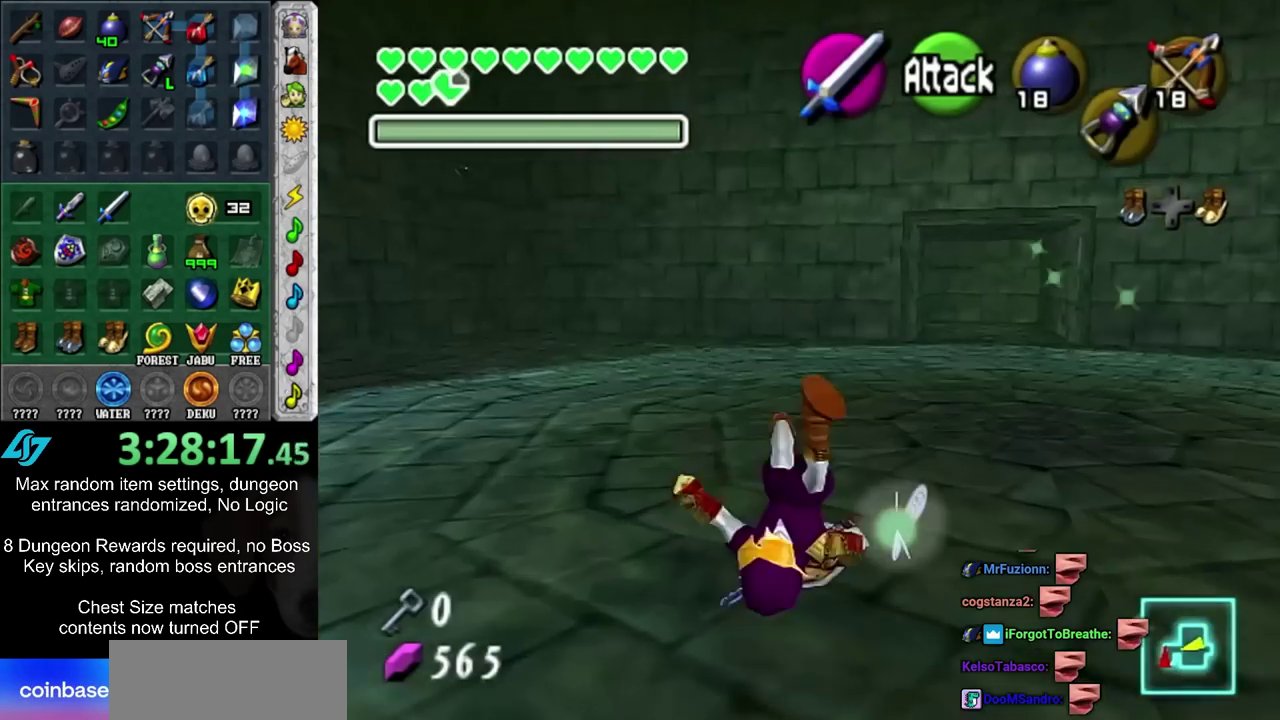
{"dt_ms": 600, "buttons": [], "left_stick": "up", "right_stick": "center", "events": [[400, "CIRCLE", "down"], [583, "CIRCLE", "up"]]}
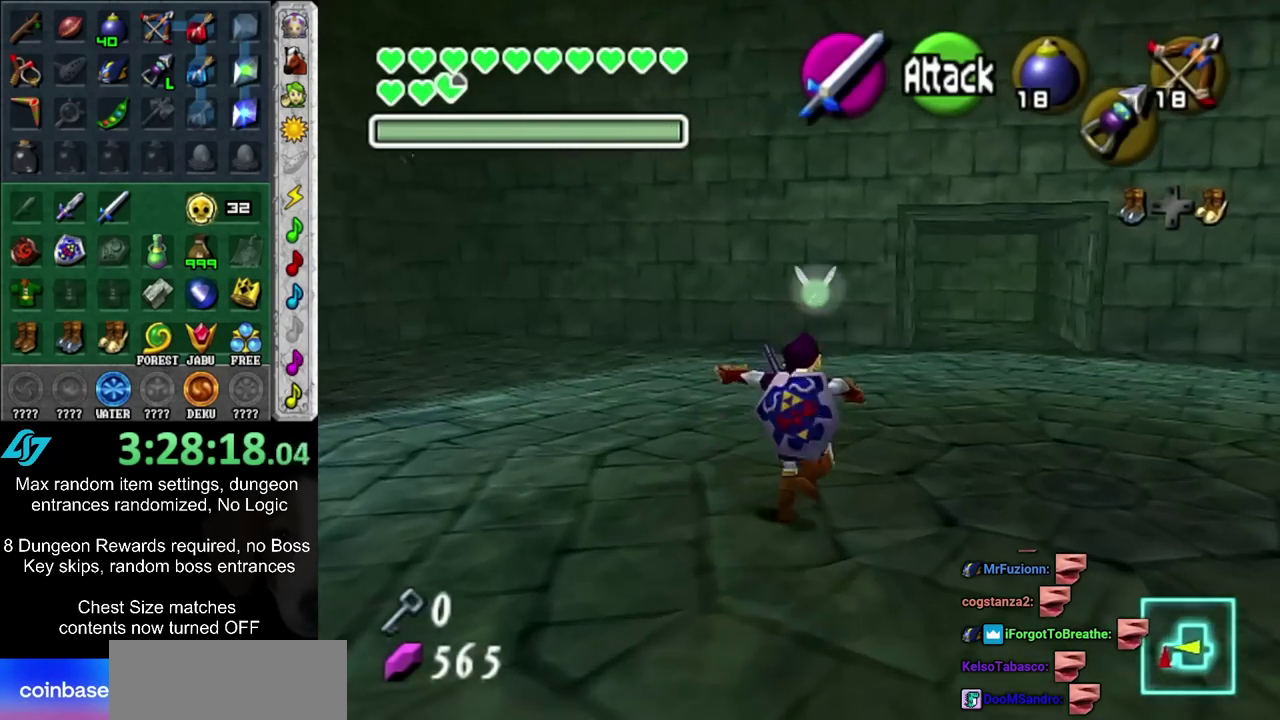
{"dt_ms": 700, "buttons": ["CIRCLE"], "left_stick": "up", "right_stick": "center", "events": [[583, "CIRCLE", "down"]]}